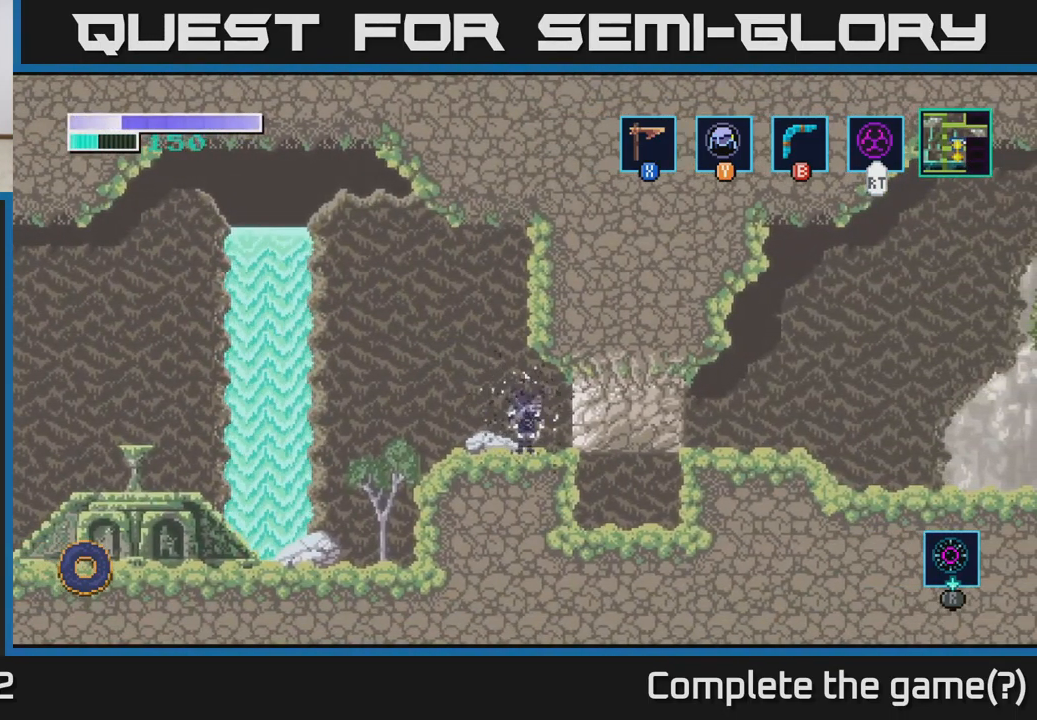
Gameplay with a controller (Xbox layout); each line is a JSON object with the inputs held at the frame after it. "events" lists button and stick changes between this image and that frame as [ms after this image, input, new state], when the widget could be followed in between.
{"buttons": [], "left_stick": "center", "right_stick": "center", "events": []}
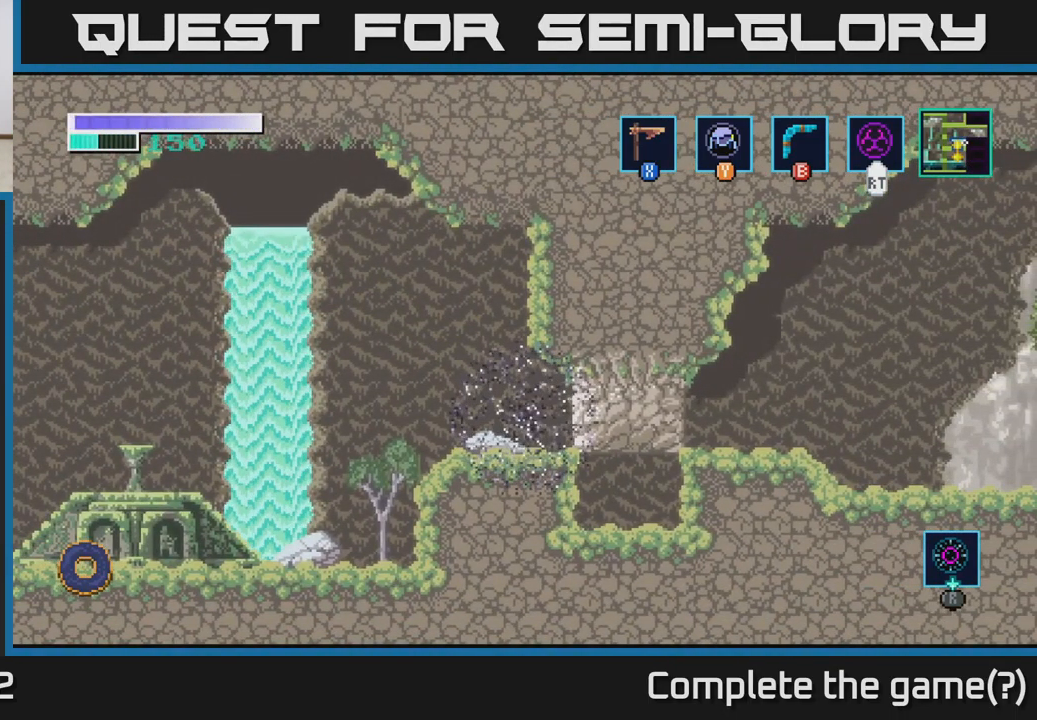
{"buttons": [], "left_stick": "center", "right_stick": "center", "events": []}
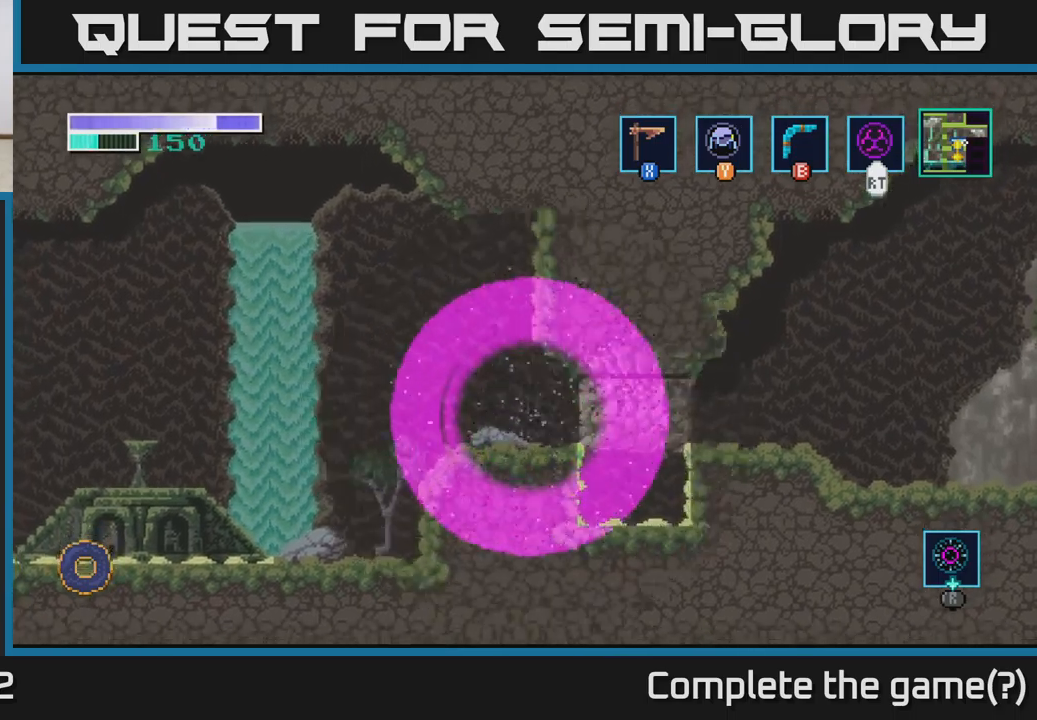
{"buttons": [], "left_stick": "center", "right_stick": "center", "events": []}
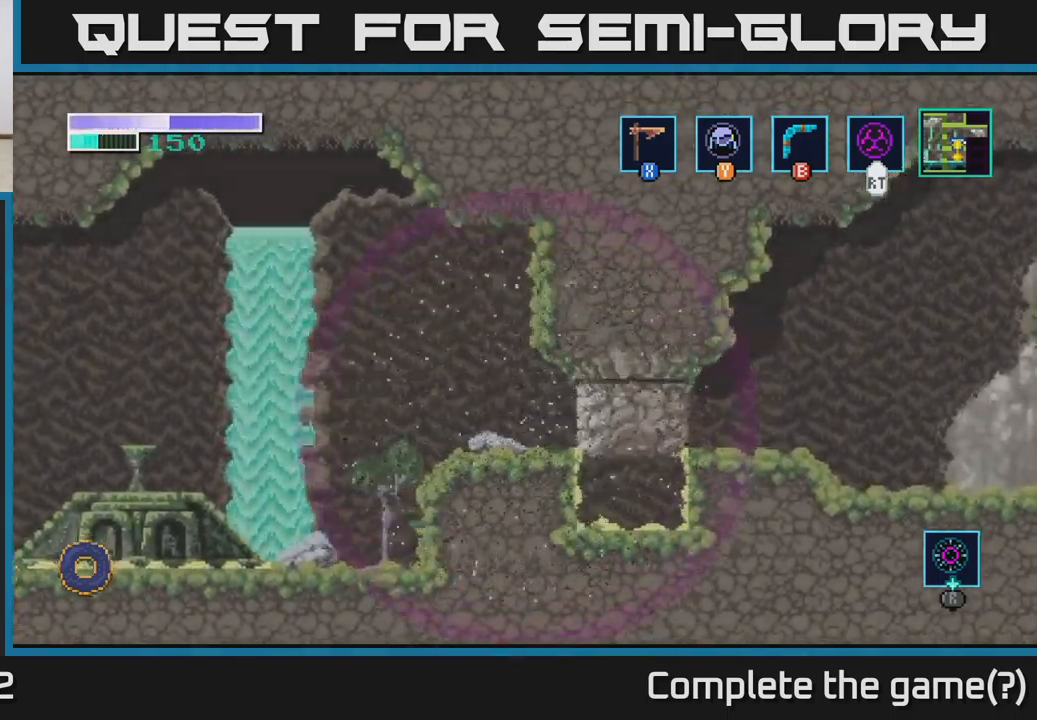
{"buttons": [], "left_stick": "center", "right_stick": "center", "events": [[183, "left_stick", "left"], [333, "left_stick", "center"]]}
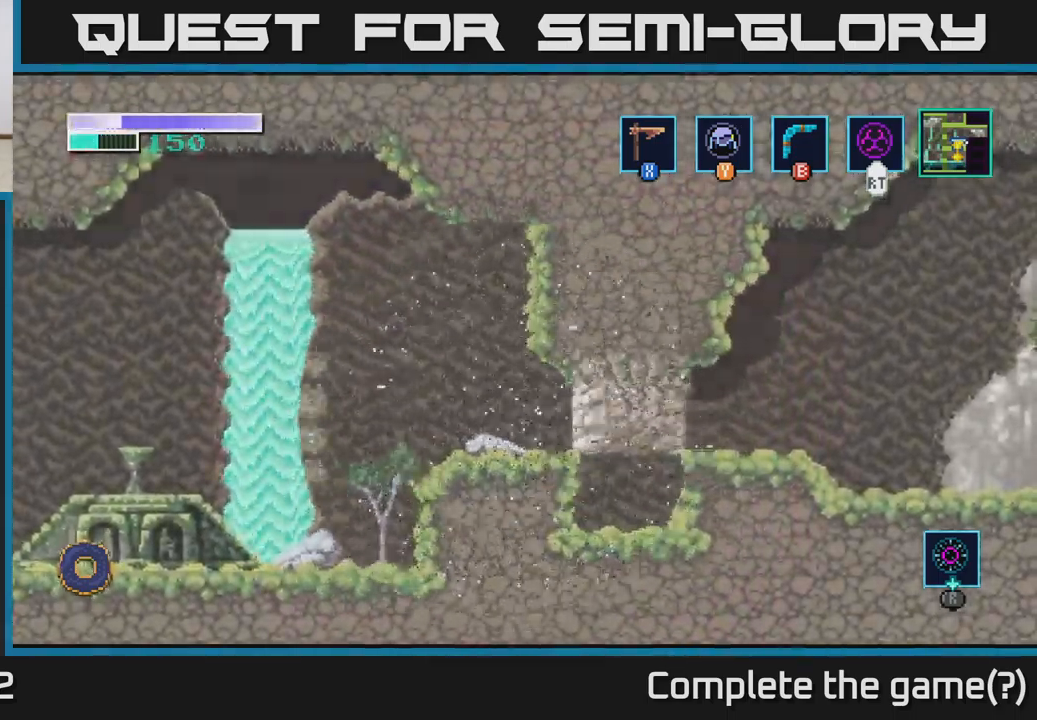
{"buttons": [], "left_stick": "center", "right_stick": "center", "events": [[50, "left_stick", "right"], [100, "A", "down"], [250, "A", "up"], [333, "A", "down"], [366, "left_stick", "center"], [450, "A", "up"]]}
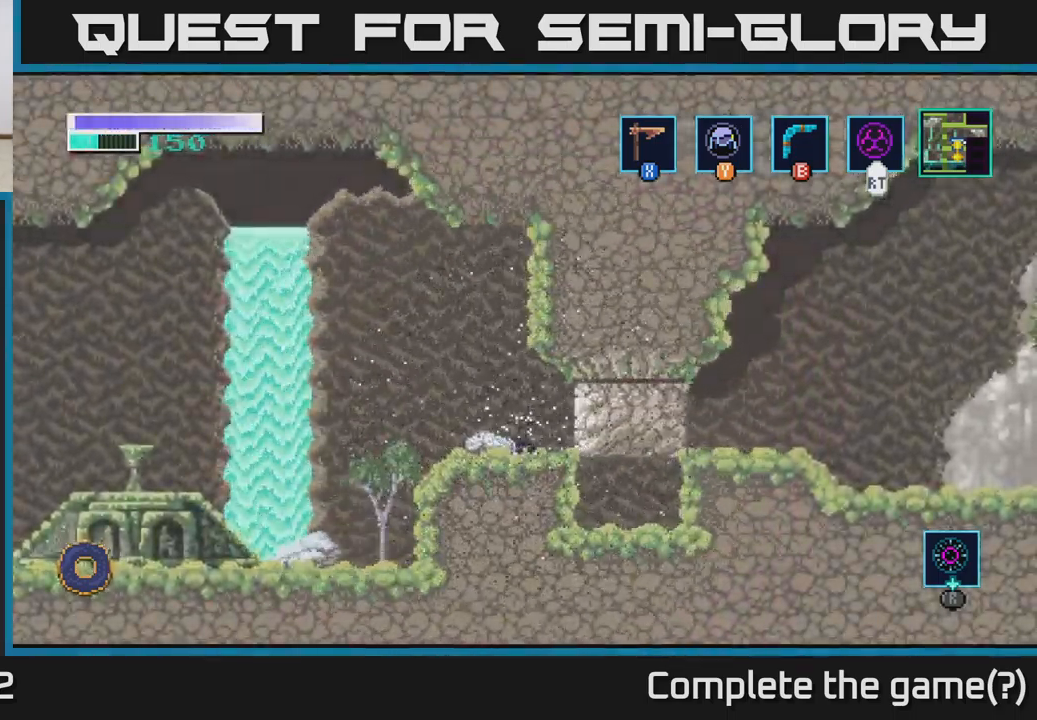
{"buttons": [], "left_stick": "center", "right_stick": "center", "events": [[66, "A", "down"], [116, "left_stick", "right"], [200, "A", "up"], [383, "left_stick", "center"]]}
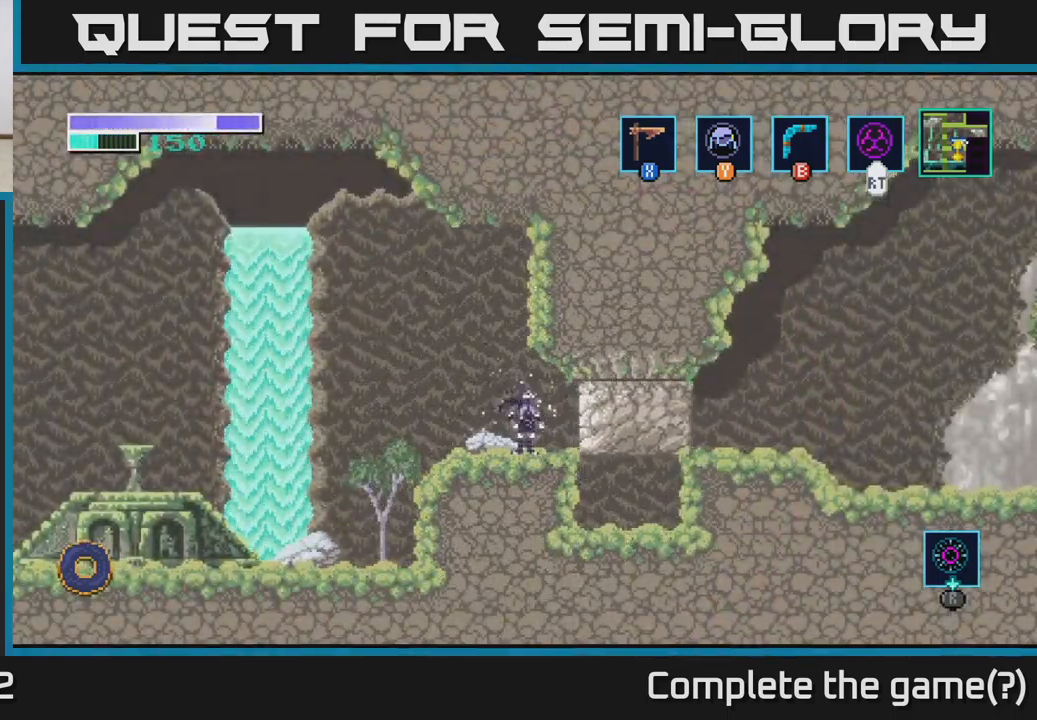
{"buttons": [], "left_stick": "center", "right_stick": "center", "events": []}
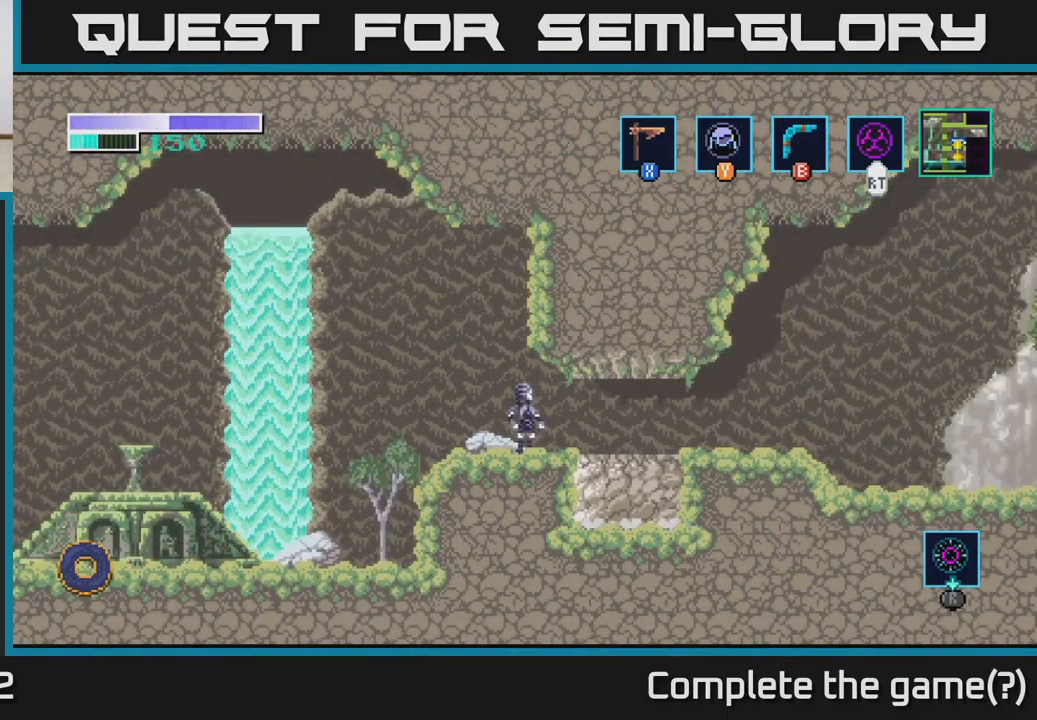
{"buttons": [], "left_stick": "right", "right_stick": "center", "events": [[33, "left_stick", "right"]]}
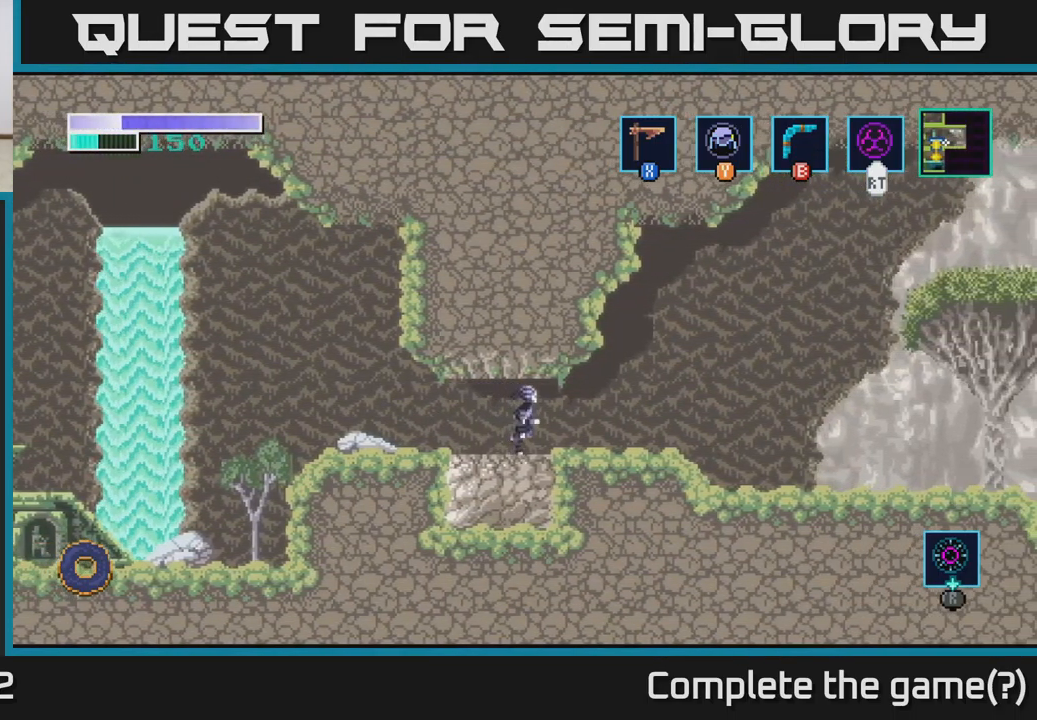
{"buttons": [], "left_stick": "right", "right_stick": "center", "events": []}
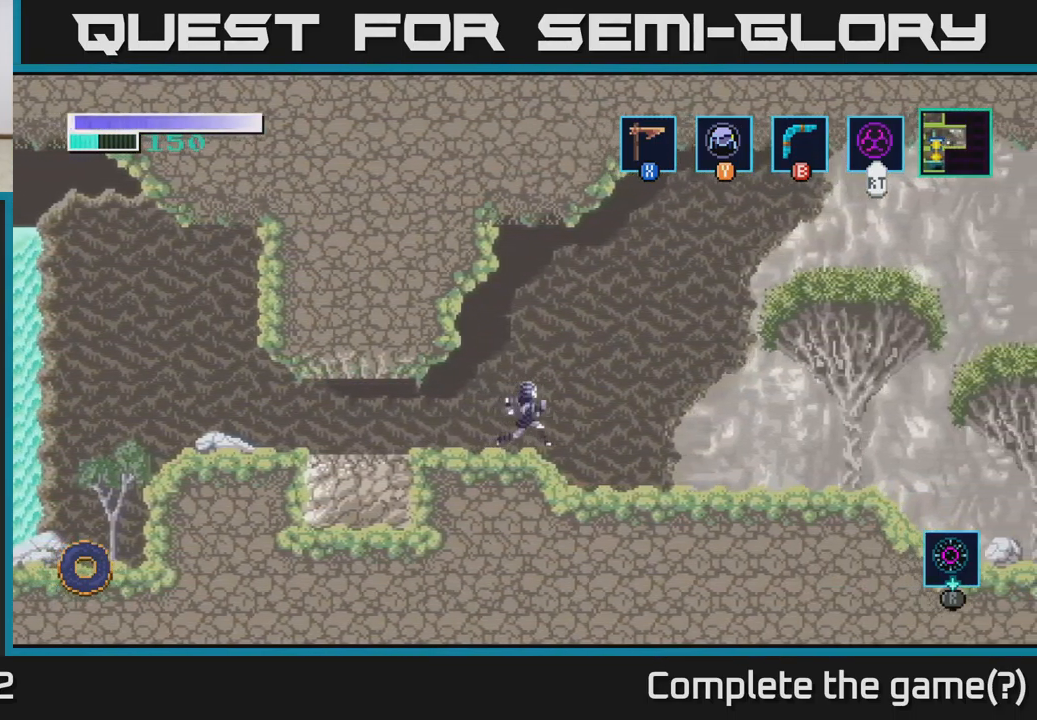
{"buttons": [], "left_stick": "right", "right_stick": "center", "events": []}
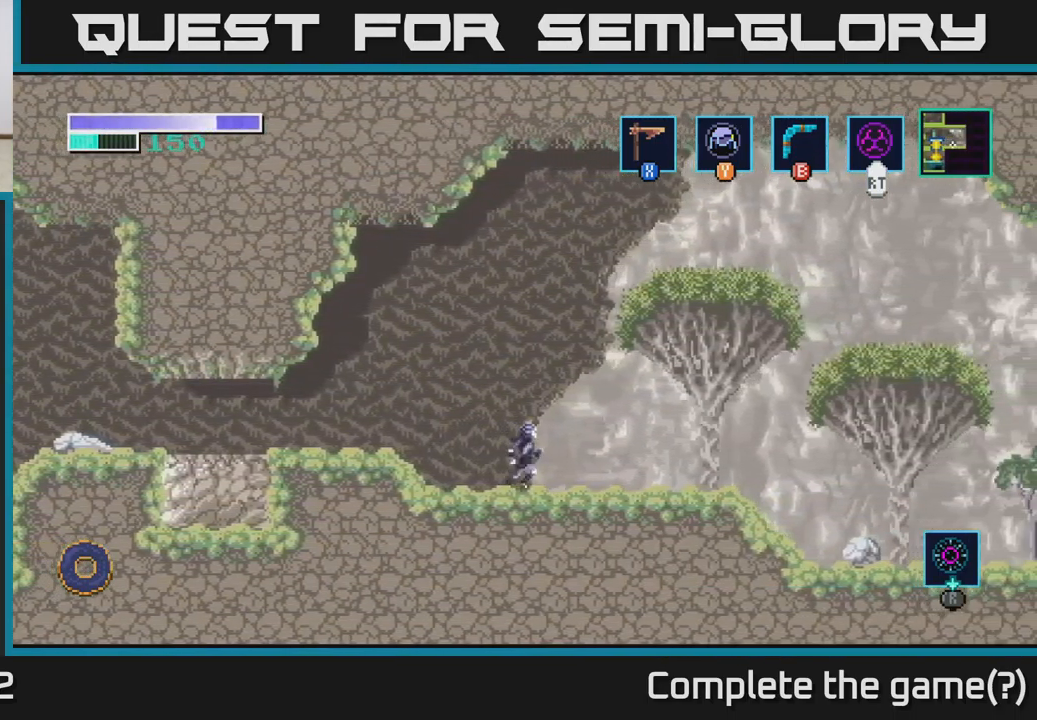
{"buttons": [], "left_stick": "right", "right_stick": "center", "events": []}
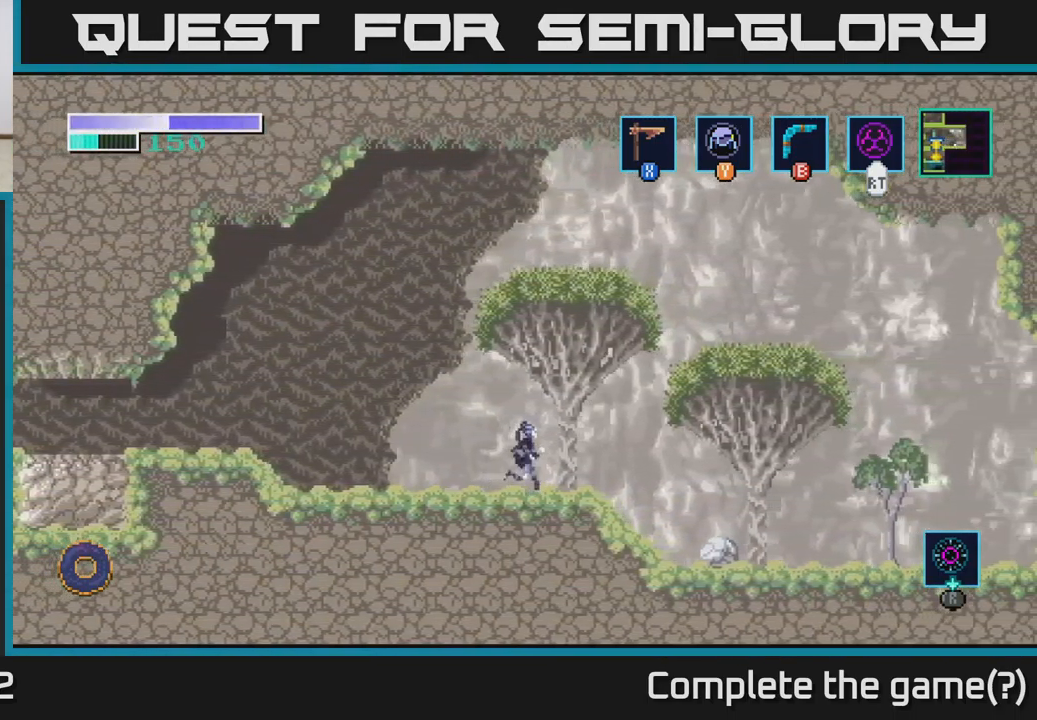
{"buttons": ["A"], "left_stick": "right", "right_stick": "center", "events": [[266, "A", "down"]]}
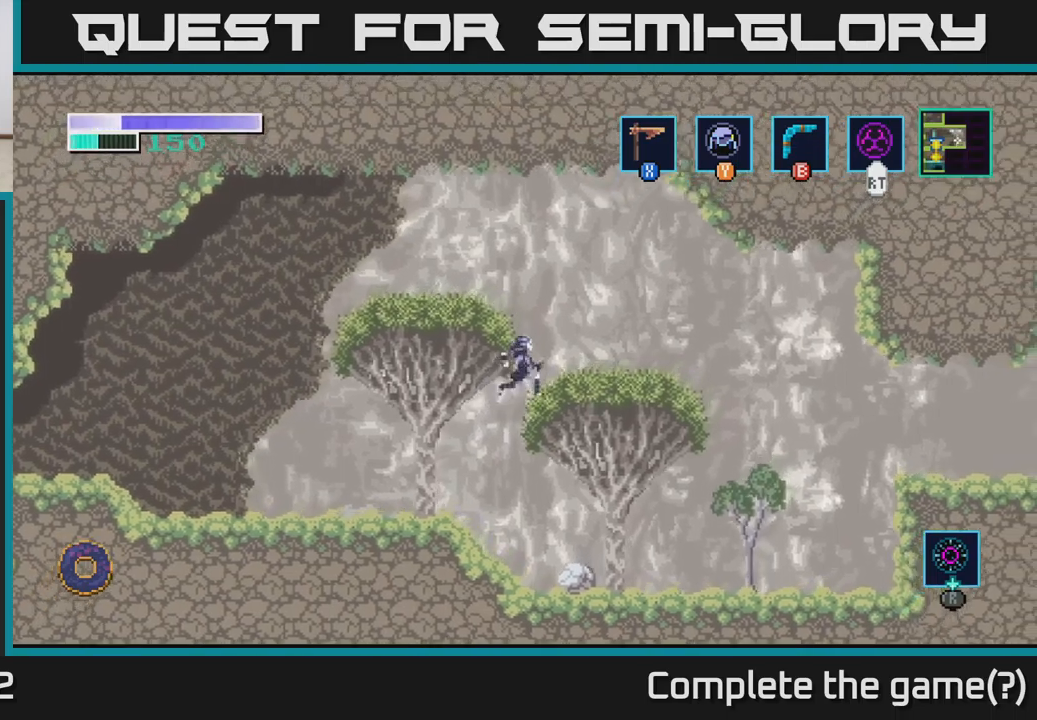
{"buttons": ["A"], "left_stick": "right", "right_stick": "center", "events": []}
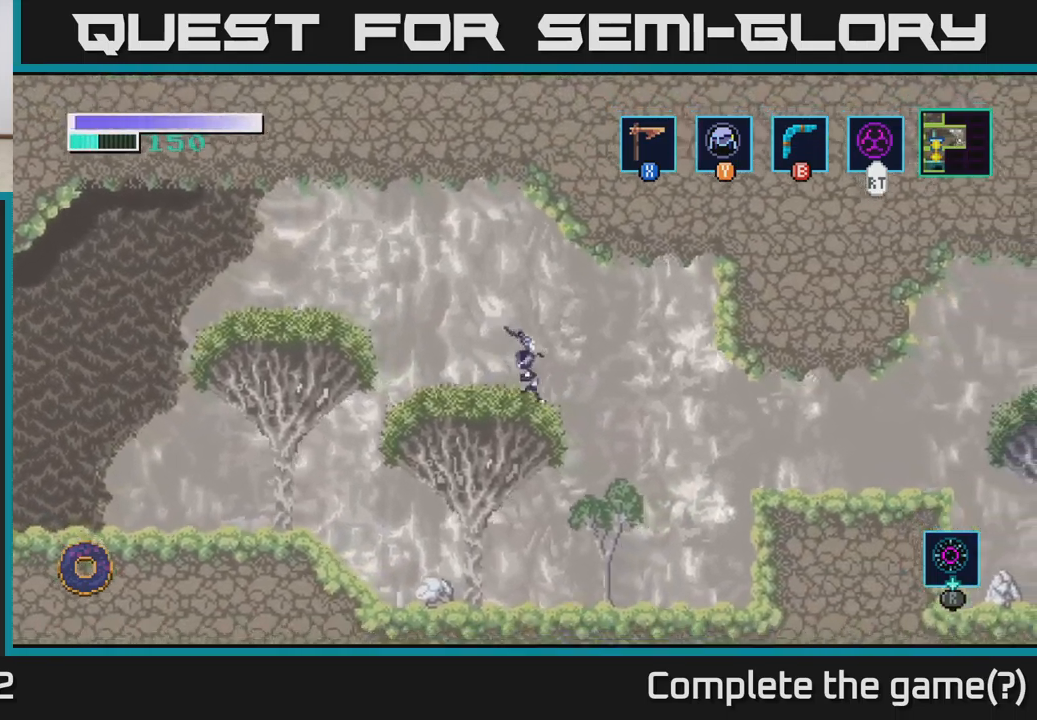
{"buttons": [], "left_stick": "right", "right_stick": "center", "events": [[233, "A", "up"]]}
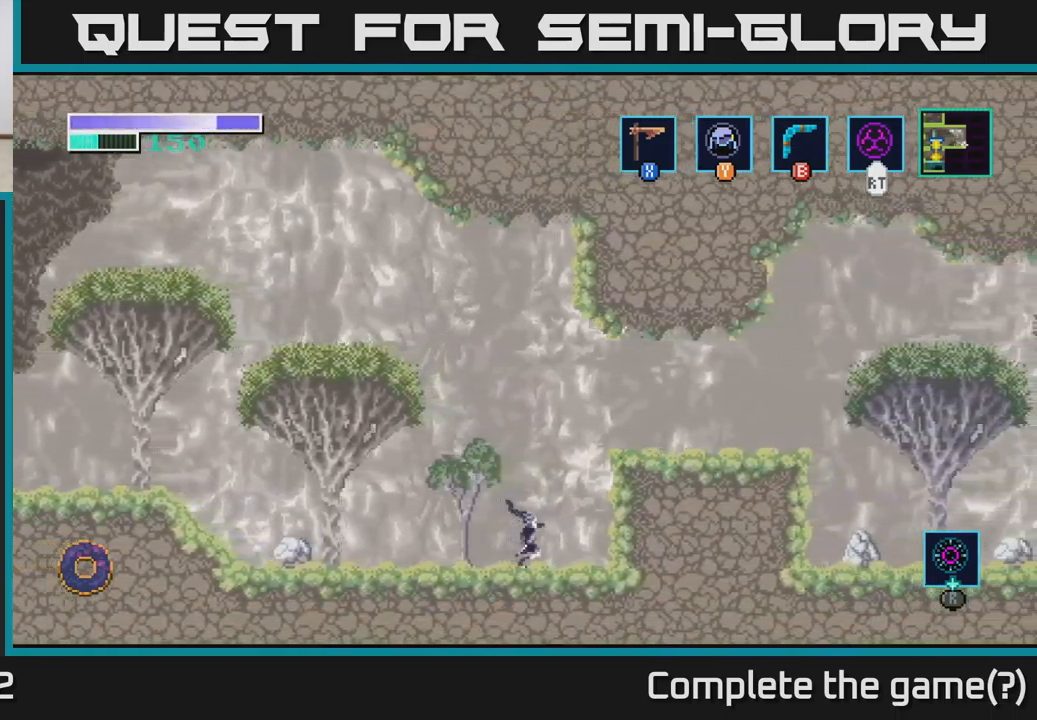
{"buttons": ["A"], "left_stick": "right", "right_stick": "center", "events": [[17, "A", "down"]]}
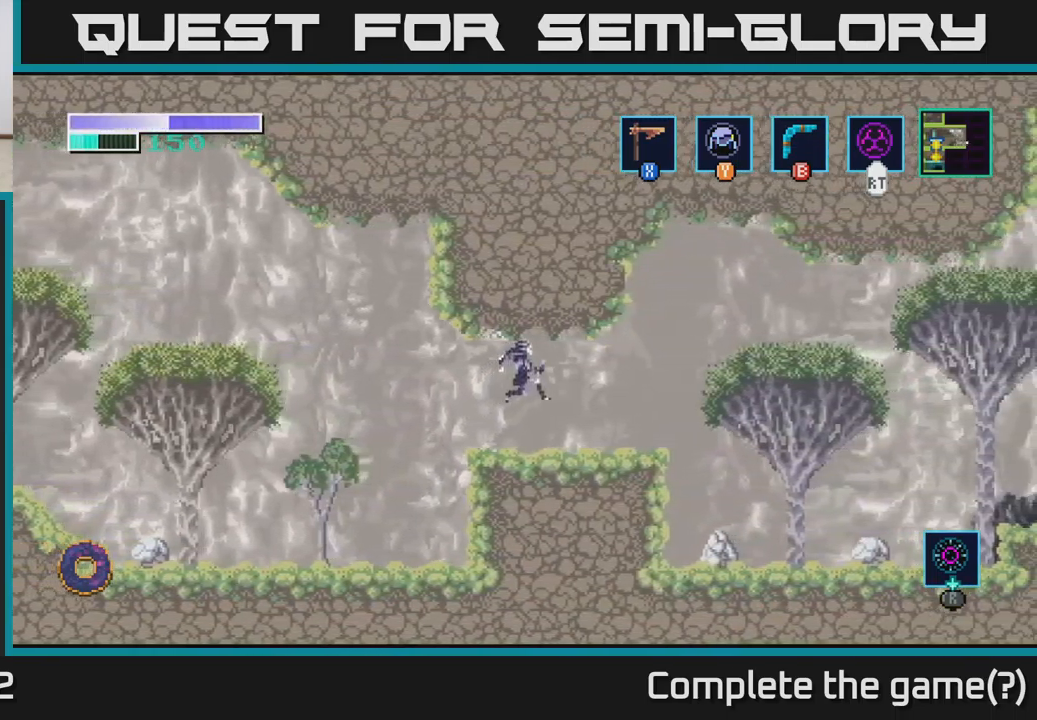
{"buttons": ["A"], "left_stick": "right", "right_stick": "center", "events": [[267, "A", "up"], [467, "A", "down"]]}
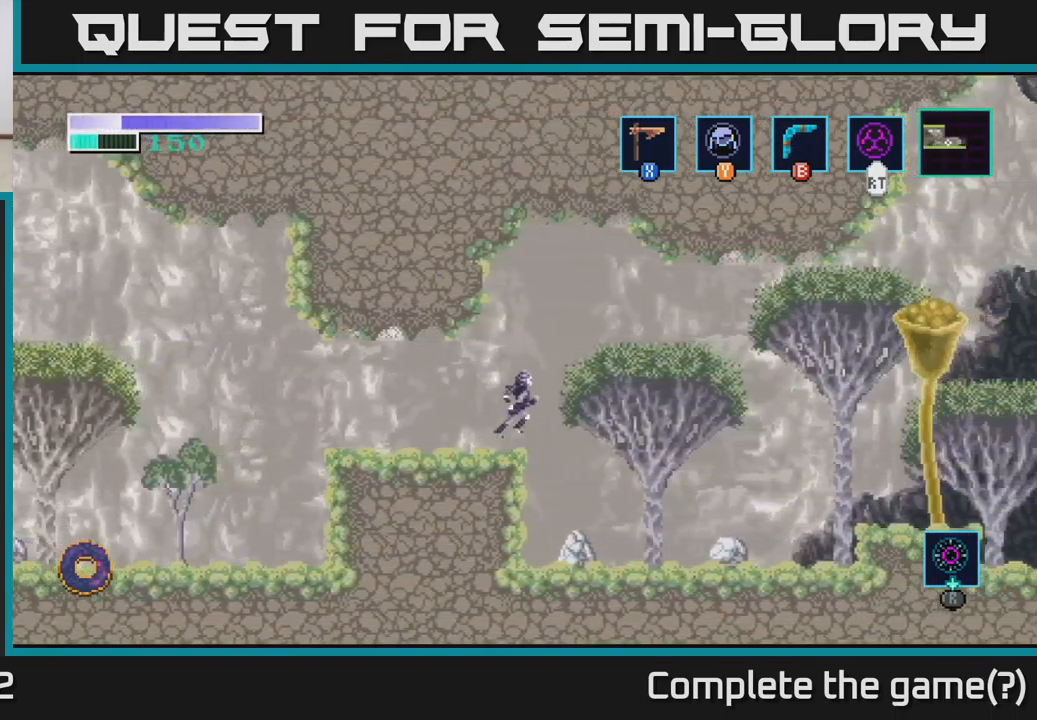
{"buttons": ["X"], "left_stick": "right", "right_stick": "center", "events": [[267, "A", "up"], [500, "X", "down"]]}
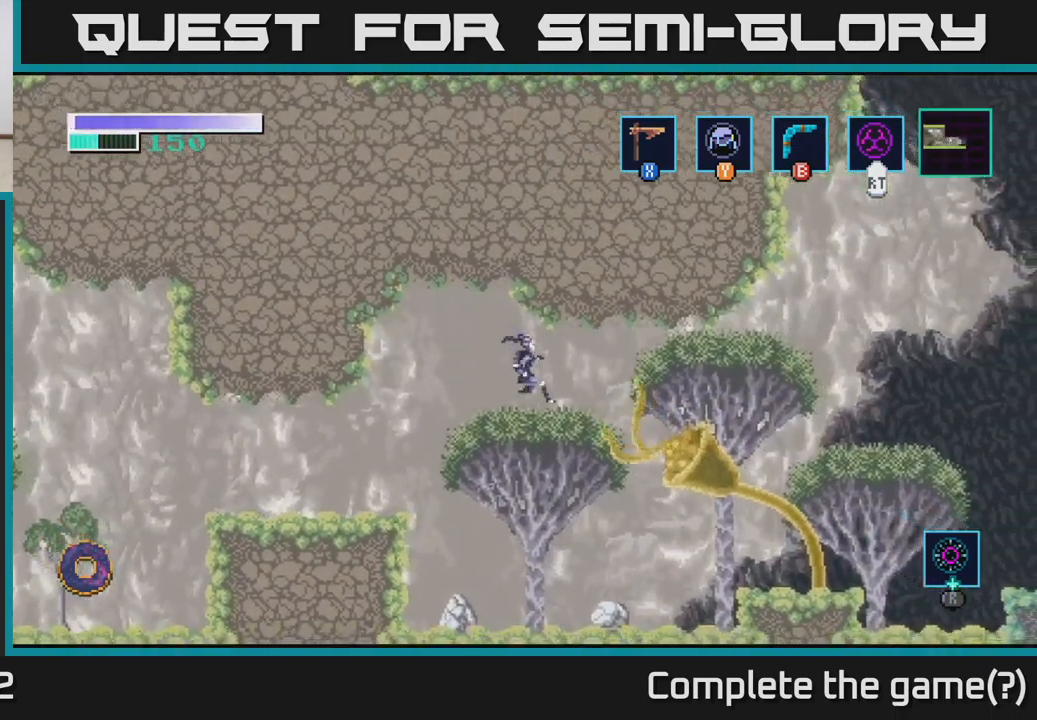
{"buttons": [], "left_stick": "right", "right_stick": "center", "events": [[67, "left_stick", "center"], [133, "X", "up"], [150, "left_stick", "right"], [250, "X", "down"], [400, "X", "up"]]}
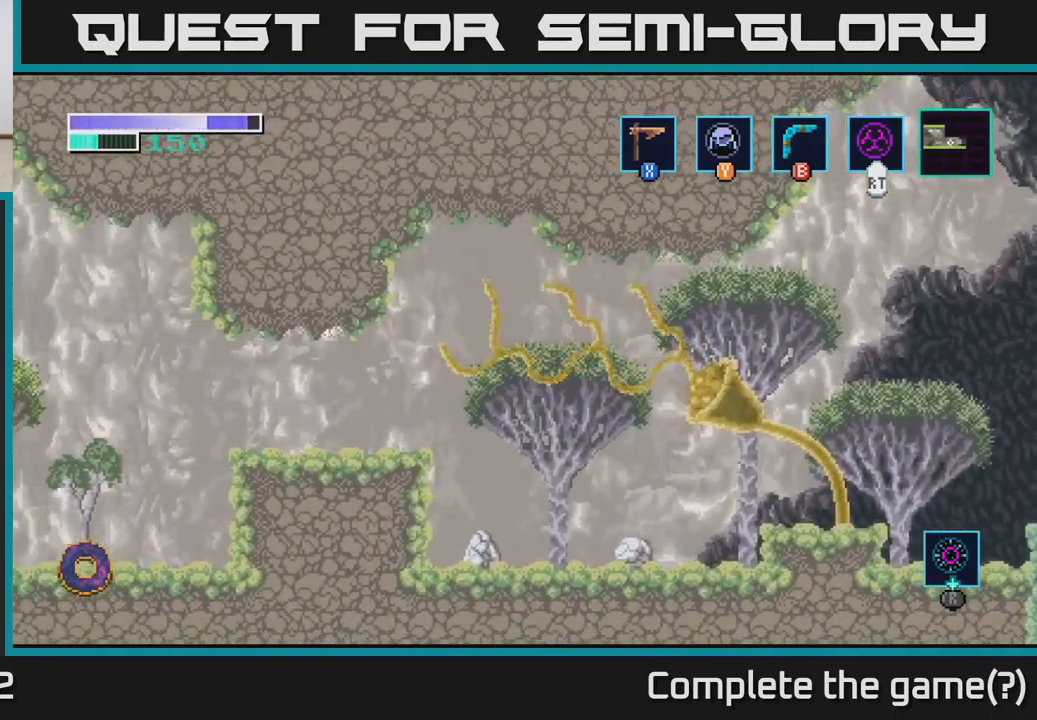
{"buttons": ["X"], "left_stick": "up-right", "right_stick": "center", "events": [[350, "A", "down"], [450, "X", "down"], [467, "A", "up"], [483, "left_stick", "up-right"]]}
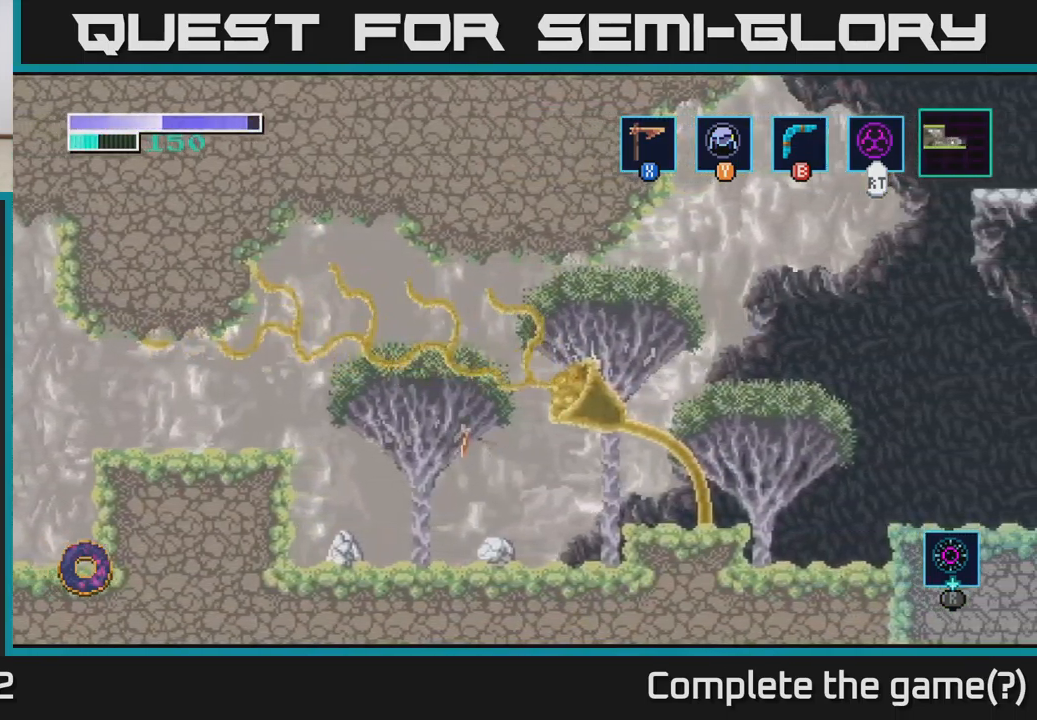
{"buttons": ["X"], "left_stick": "up", "right_stick": "center", "events": [[83, "X", "up"], [200, "X", "down"], [333, "X", "up"], [467, "X", "down"], [500, "left_stick", "up"]]}
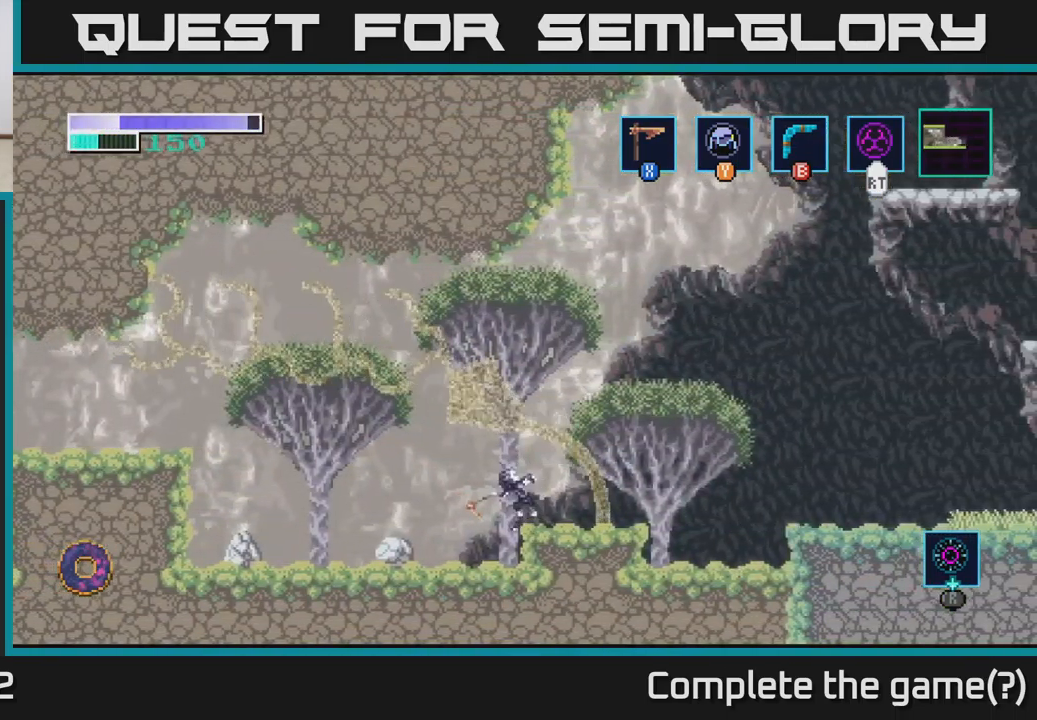
{"buttons": ["X"], "left_stick": "up", "right_stick": "center", "events": [[83, "X", "up"], [233, "X", "down"], [367, "X", "up"], [500, "X", "down"]]}
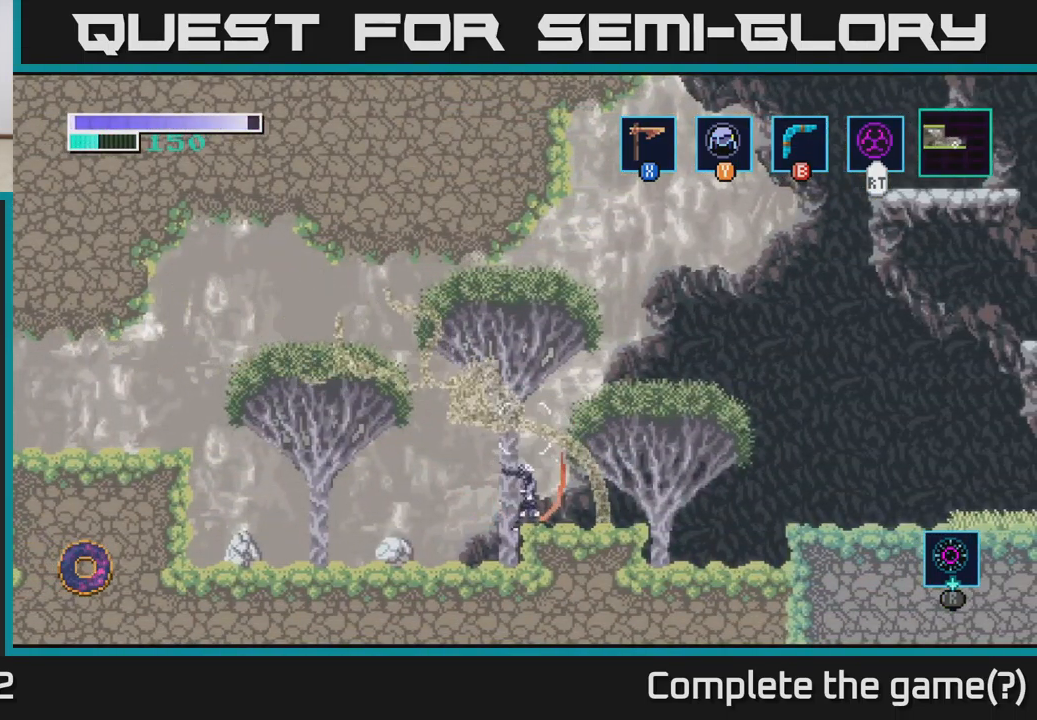
{"buttons": [], "left_stick": "up", "right_stick": "center", "events": [[150, "X", "up"], [283, "X", "down"], [434, "X", "up"]]}
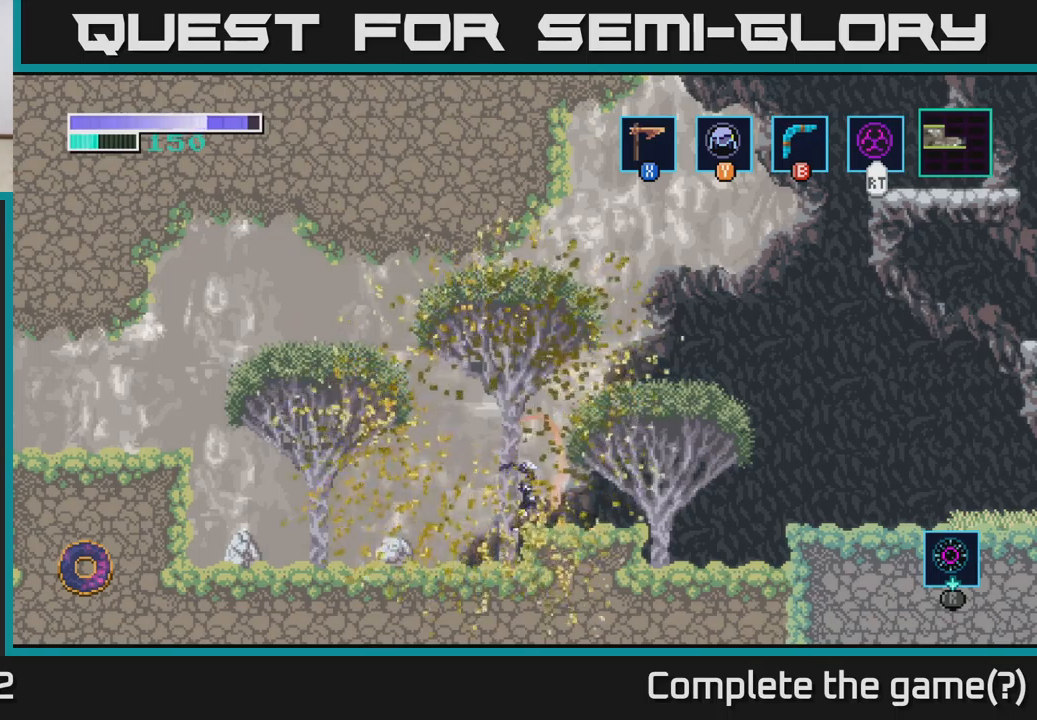
{"buttons": ["A"], "left_stick": "right", "right_stick": "center", "events": [[117, "left_stick", "center"], [167, "left_stick", "right"], [317, "A", "down"]]}
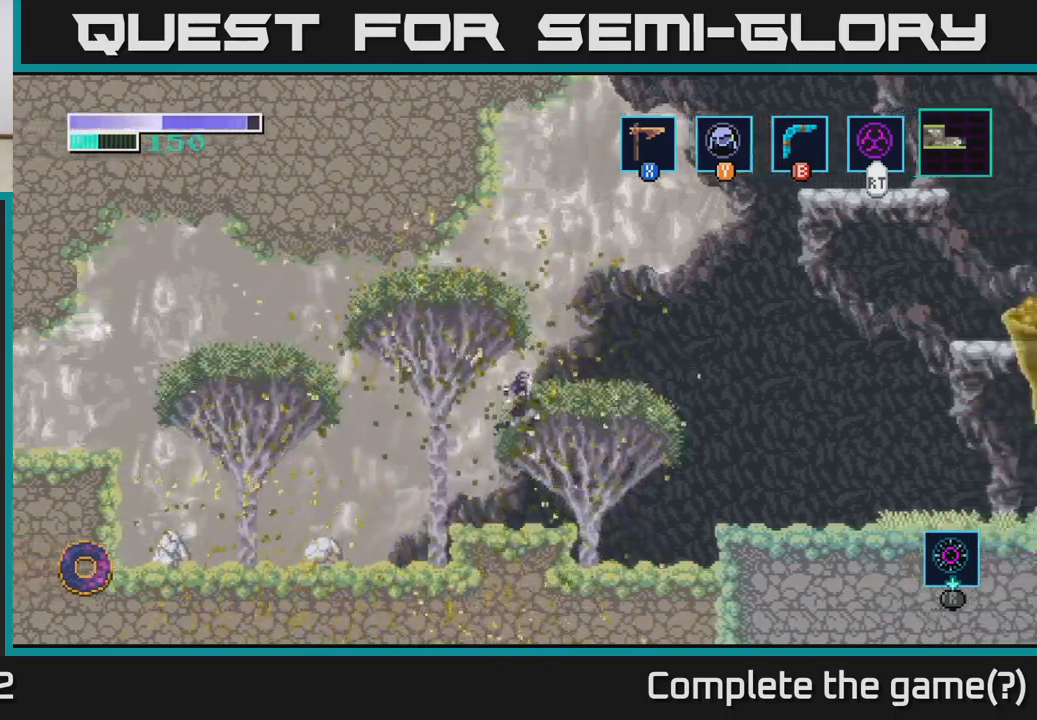
{"buttons": ["A"], "left_stick": "right", "right_stick": "center", "events": []}
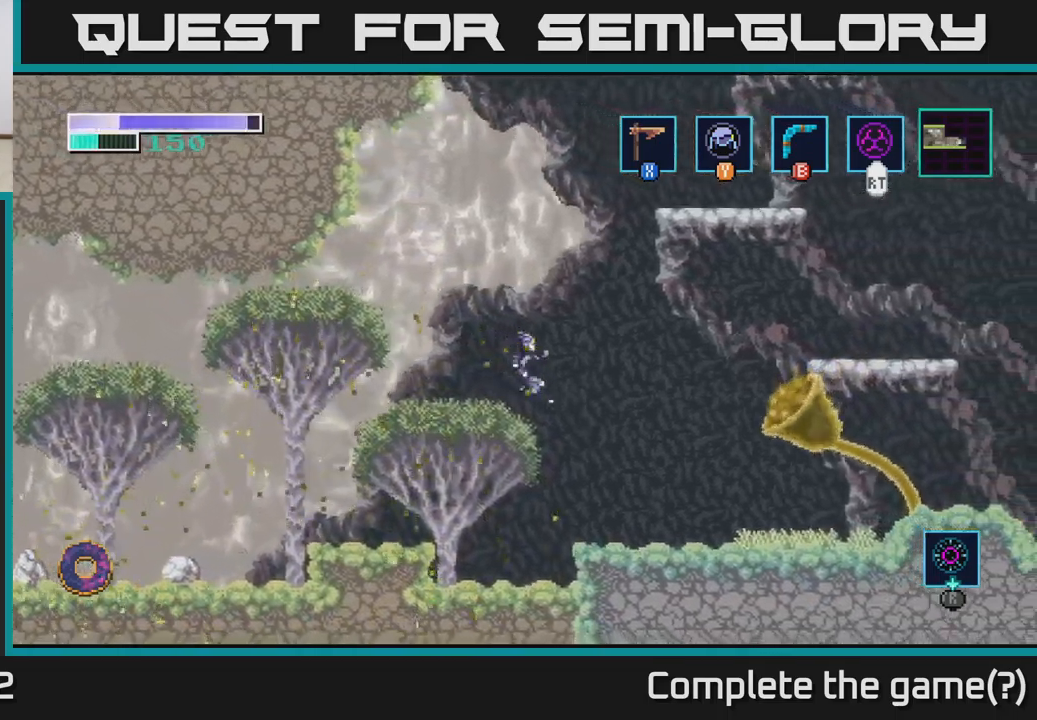
{"buttons": [], "left_stick": "right", "right_stick": "center", "events": [[67, "A", "up"]]}
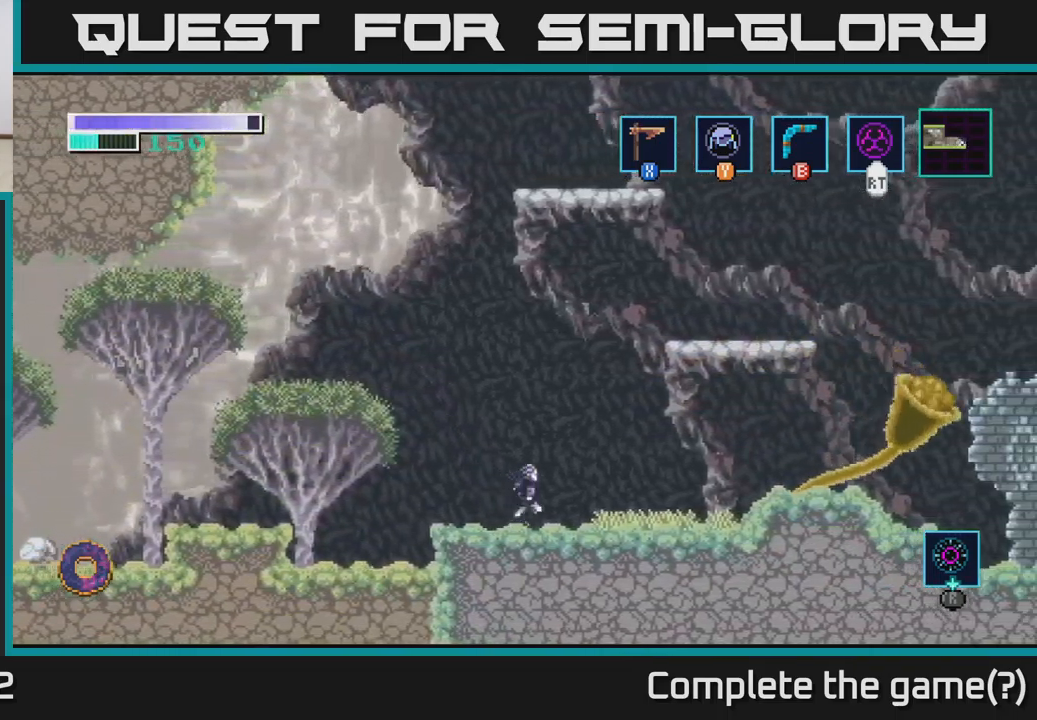
{"buttons": [], "left_stick": "up-right", "right_stick": "center", "events": [[450, "left_stick", "up-right"]]}
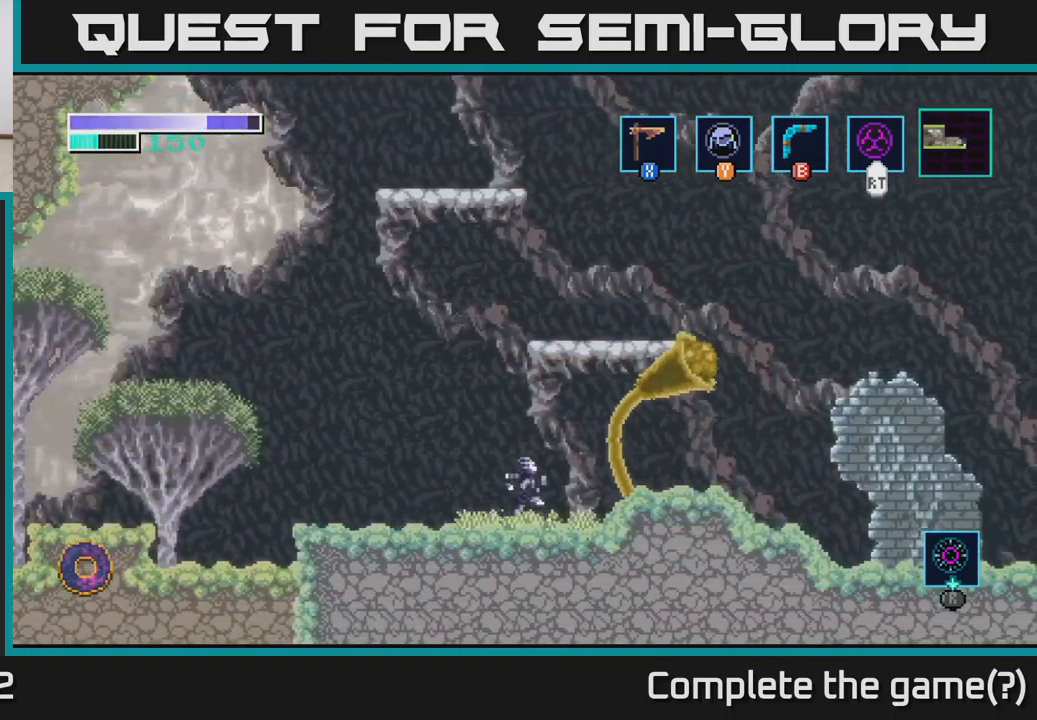
{"buttons": [], "left_stick": "up", "right_stick": "center", "events": [[17, "X", "down"], [34, "left_stick", "up"], [134, "X", "up"], [284, "X", "down"], [417, "X", "up"]]}
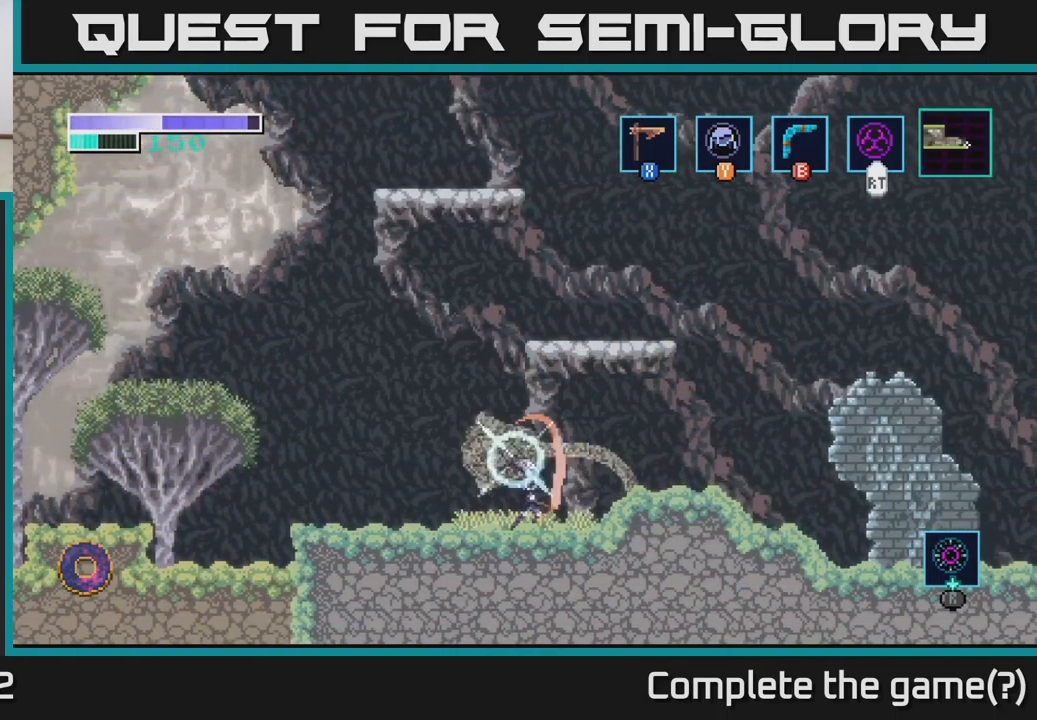
{"buttons": [], "left_stick": "up", "right_stick": "center", "events": [[34, "X", "down"], [184, "X", "up"], [284, "X", "down"], [417, "X", "up"]]}
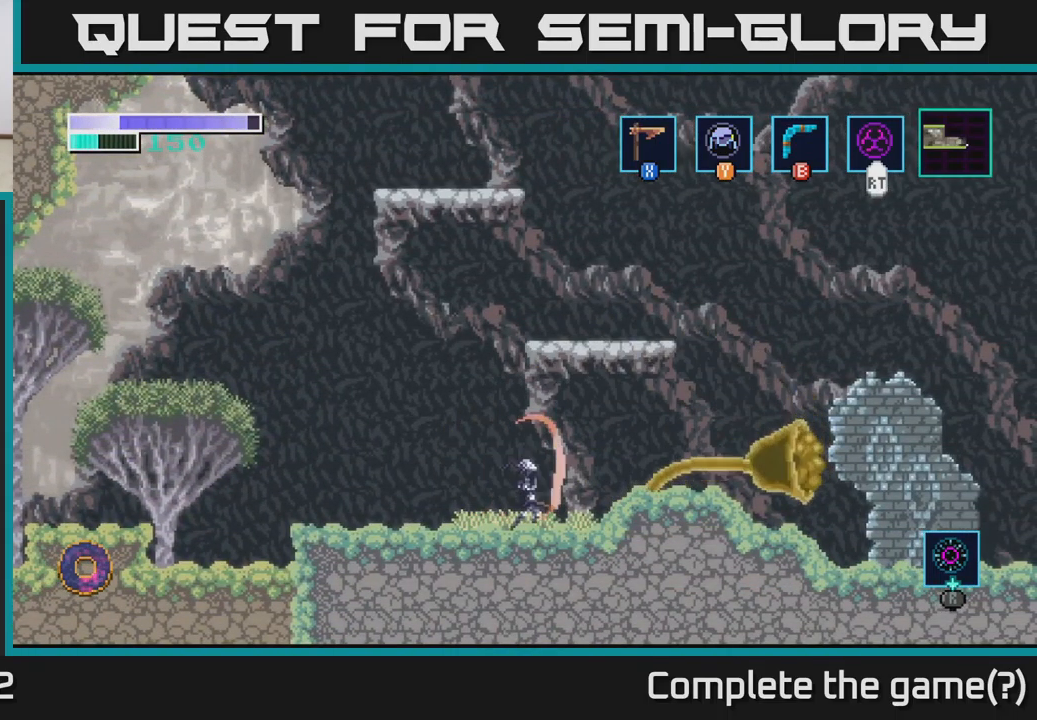
{"buttons": [], "left_stick": "up", "right_stick": "center", "events": [[284, "X", "down"], [417, "X", "up"]]}